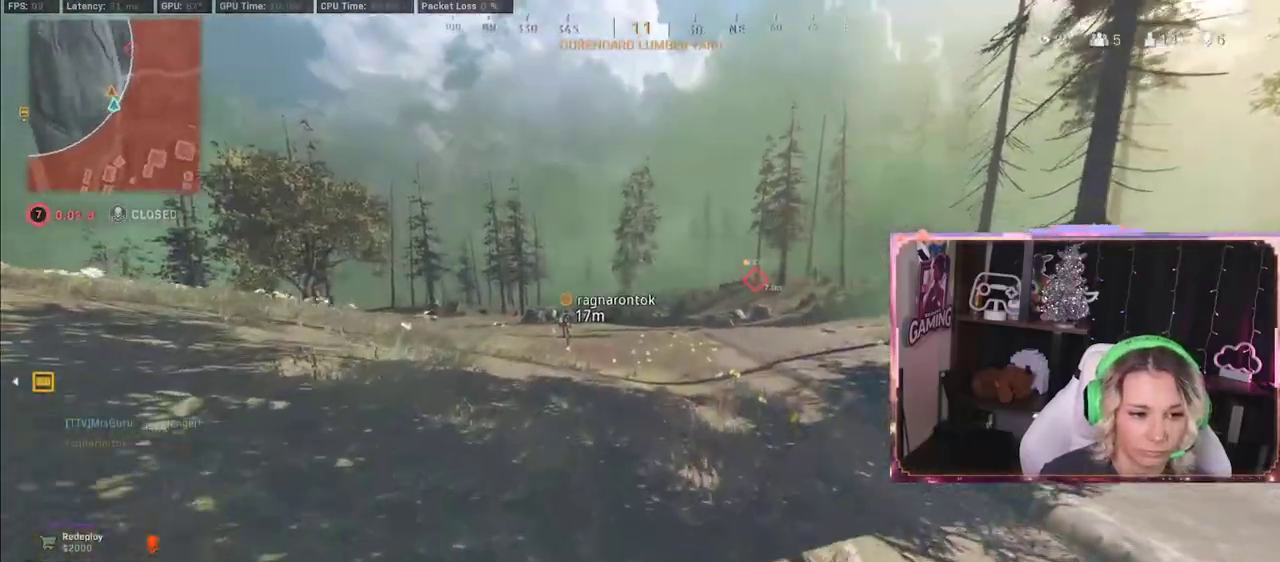
Gameplay with a controller (Xbox layout); each line is a JSON object with the inputs held at the frame after it. "events" lists button and stick changes between this image and that frame as [ms after this image, input, new state], when the widget could be followed in between.
{"buttons": ["L3"], "left_stick": "up", "right_stick": "center", "events": [[67, "R3", "up"], [317, "R3", "down"], [367, "R3", "up"], [467, "L3", "down"]]}
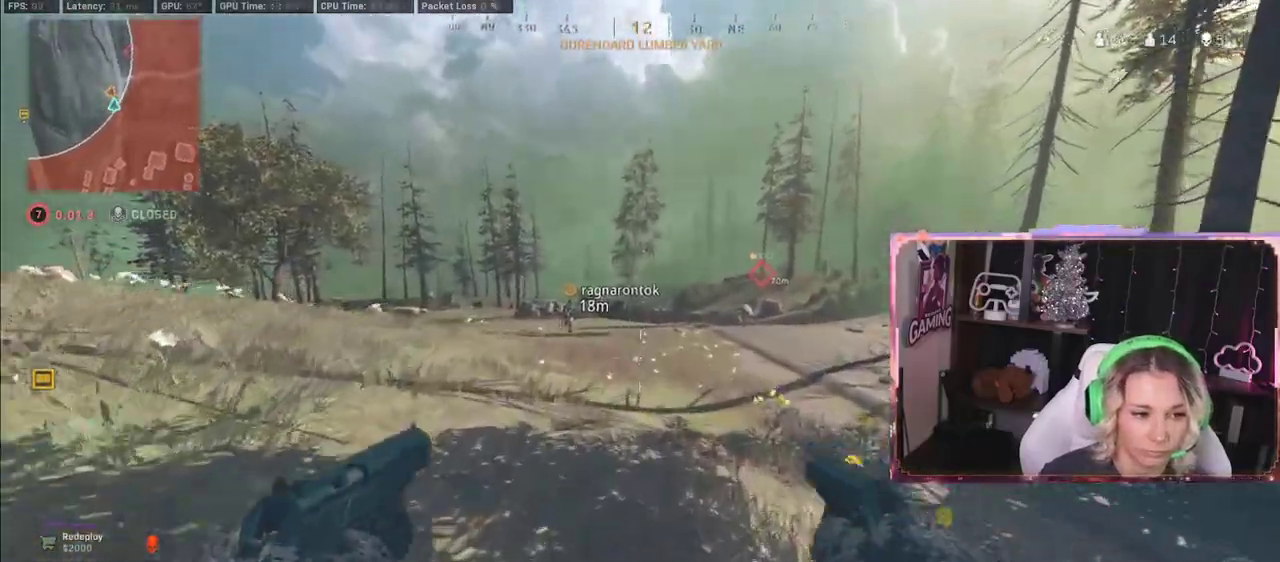
{"buttons": [], "left_stick": "up", "right_stick": "center", "events": [[17, "L3", "up"], [33, "A", "down"], [117, "A", "up"]]}
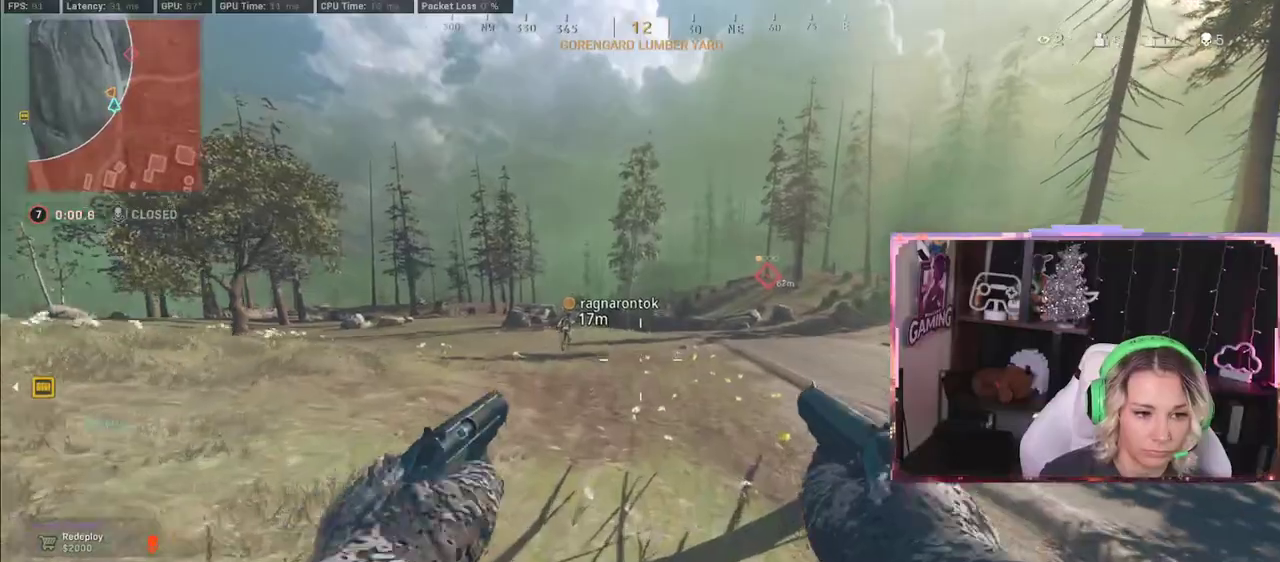
{"buttons": [], "left_stick": "up", "right_stick": "center", "events": [[283, "L3", "down"], [400, "L3", "up"]]}
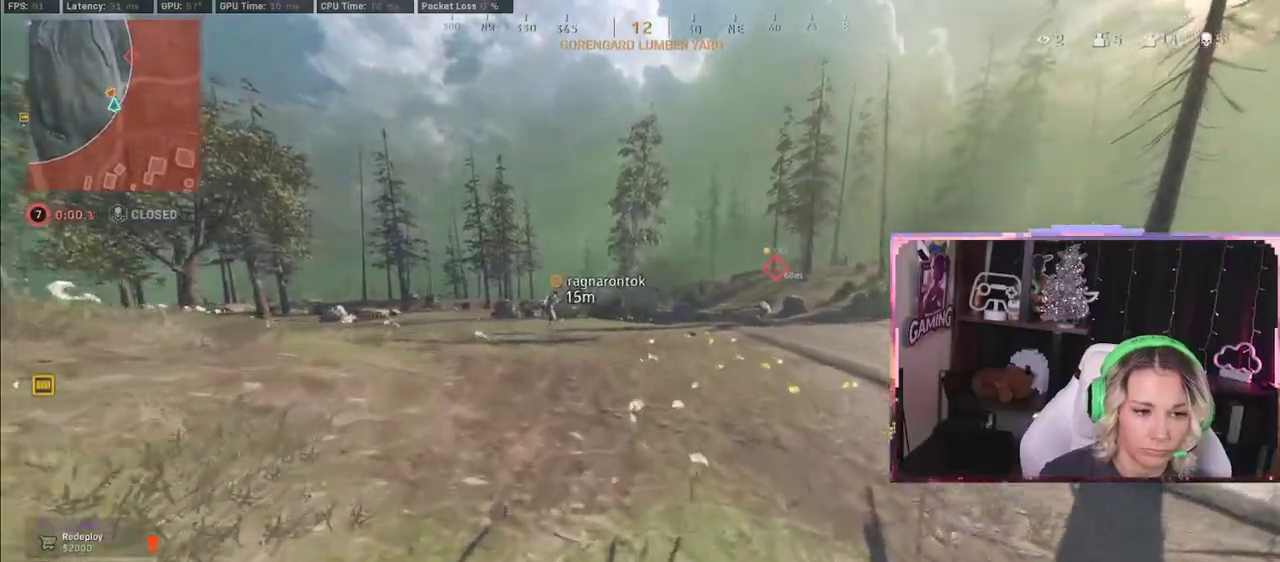
{"buttons": ["R3"], "left_stick": "up", "right_stick": "center", "events": [[433, "R3", "down"]]}
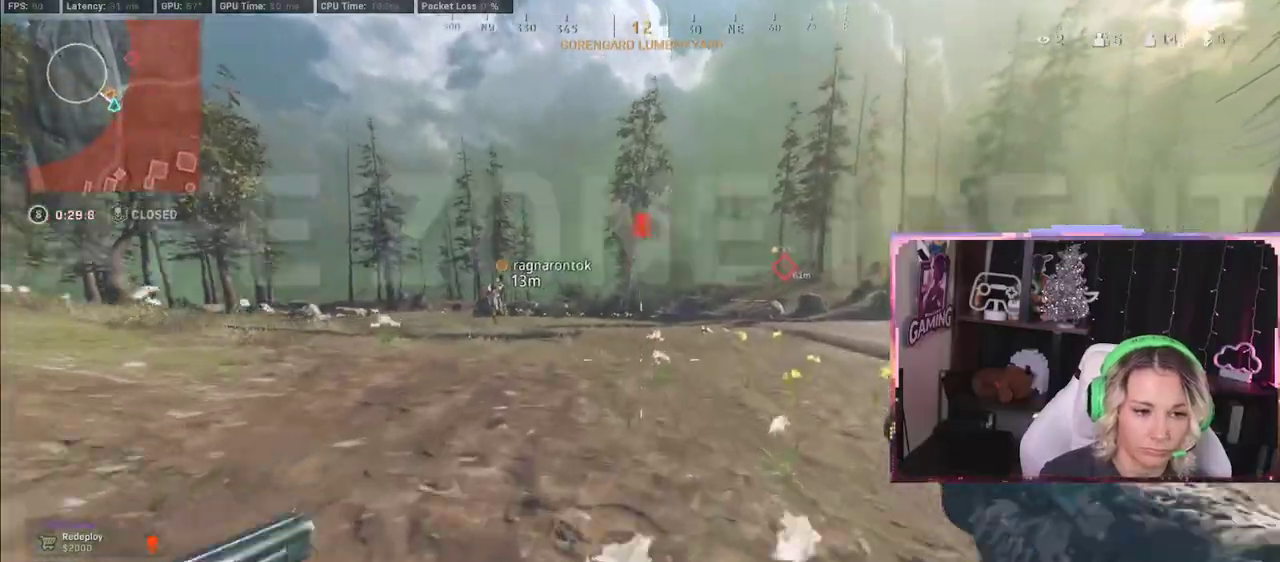
{"buttons": ["L3"], "left_stick": "up", "right_stick": "center", "events": [[383, "L3", "down"], [383, "R3", "up"]]}
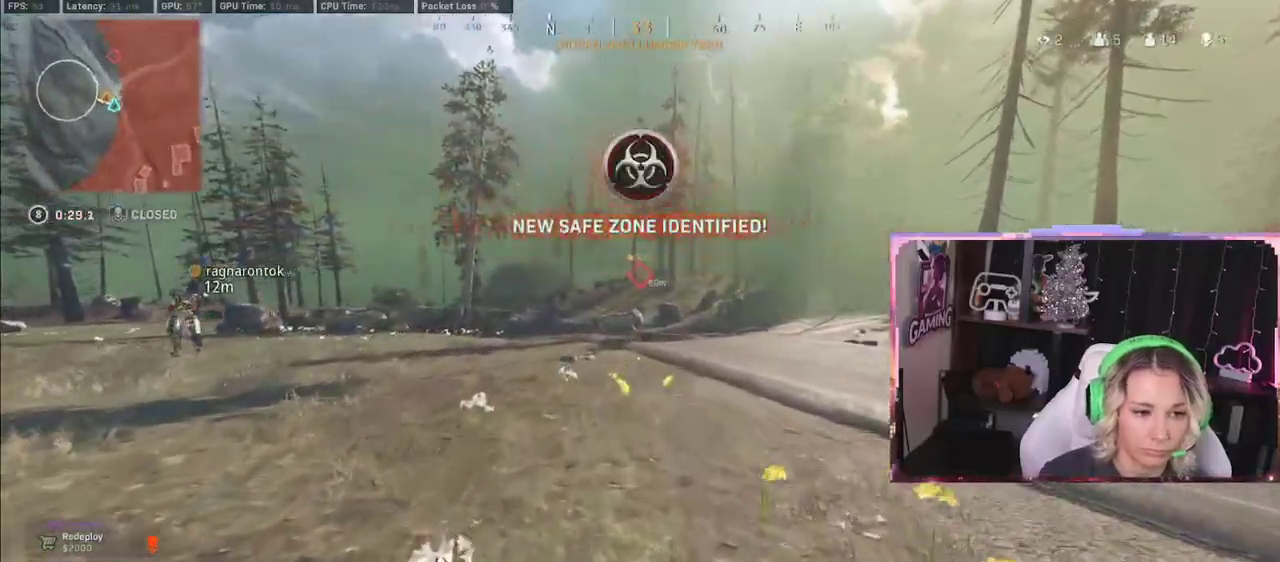
{"buttons": [], "left_stick": "up", "right_stick": "center", "events": [[267, "L3", "up"]]}
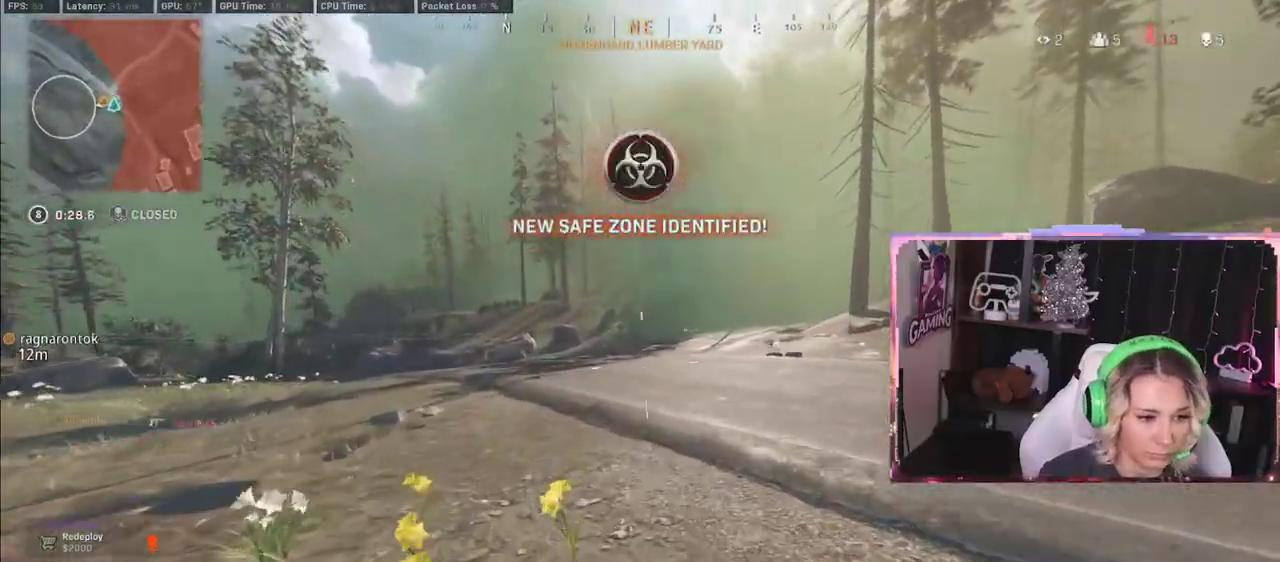
{"buttons": ["L3"], "left_stick": "up", "right_stick": "center", "events": [[167, "R3", "down"], [367, "L3", "down"], [400, "R3", "up"], [417, "L3", "up"], [483, "L3", "down"]]}
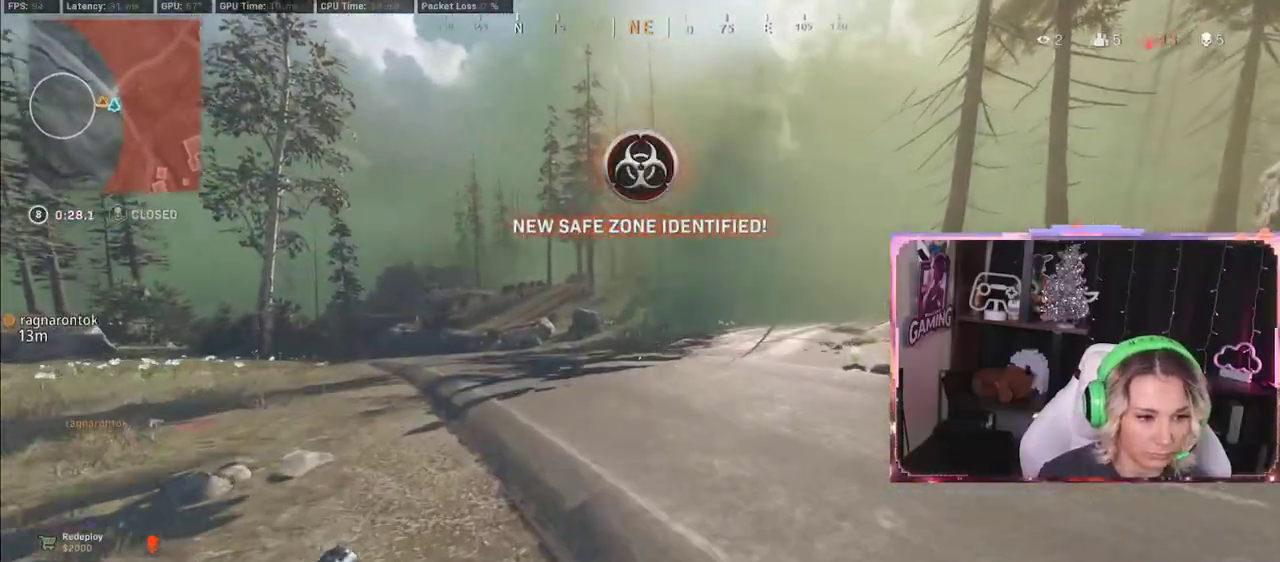
{"buttons": ["R3"], "left_stick": "up", "right_stick": "center", "events": [[300, "L3", "up"], [467, "R3", "down"]]}
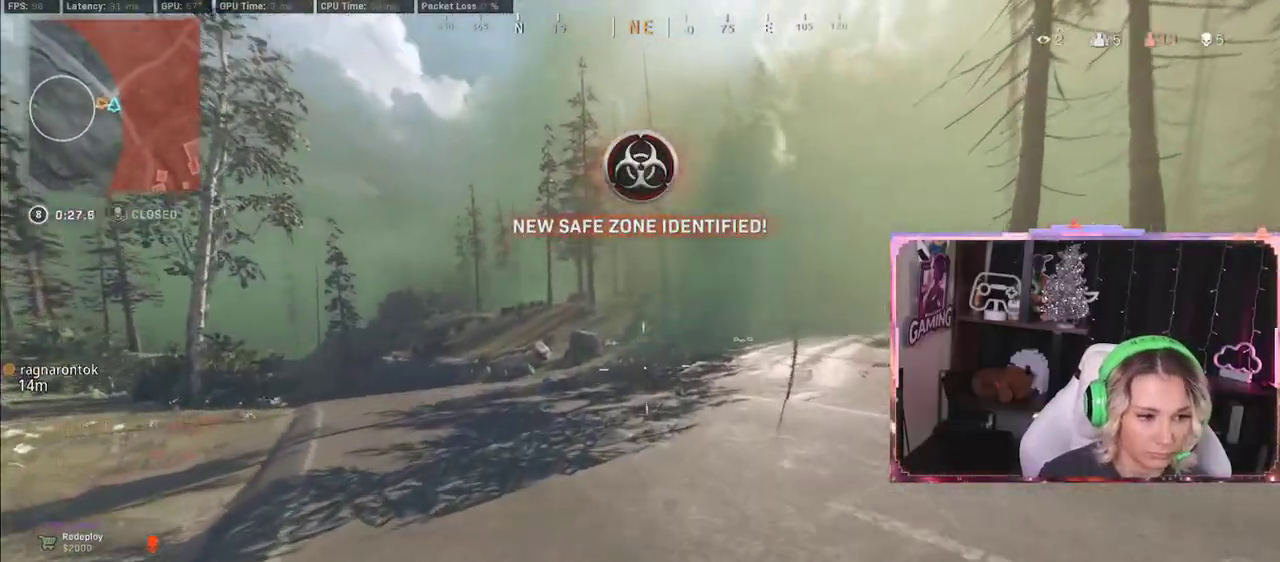
{"buttons": ["L3"], "left_stick": "up", "right_stick": "center", "events": [[167, "R3", "up"], [283, "R3", "down"], [367, "R3", "up"], [483, "L3", "down"]]}
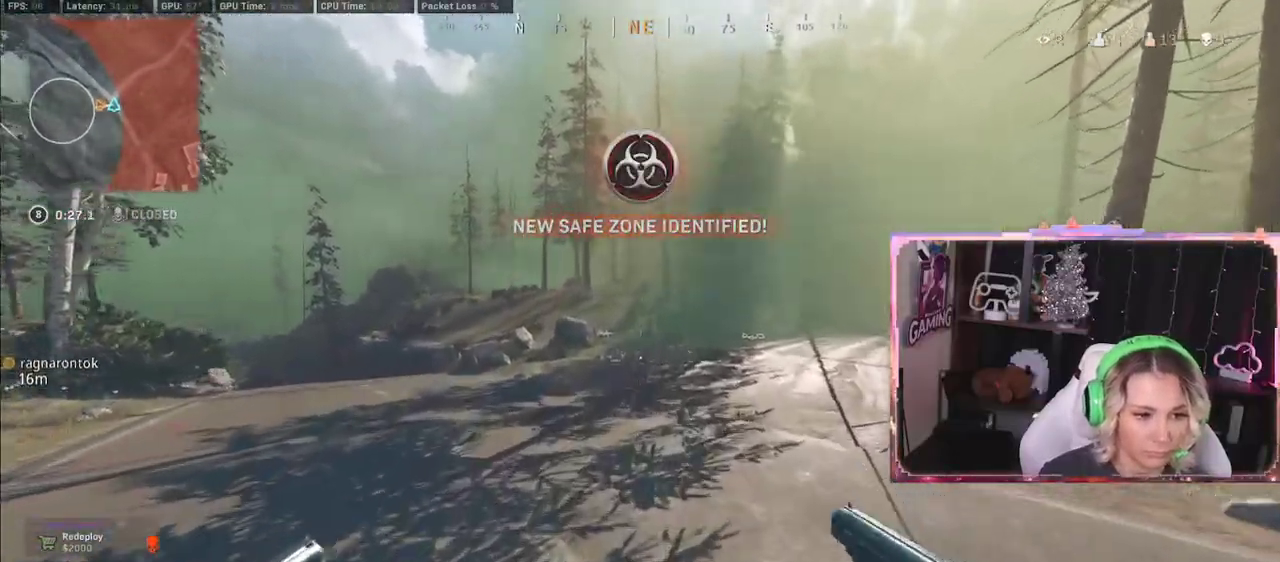
{"buttons": ["Y", "L3"], "left_stick": "up", "right_stick": "center", "events": [[183, "Y", "down"]]}
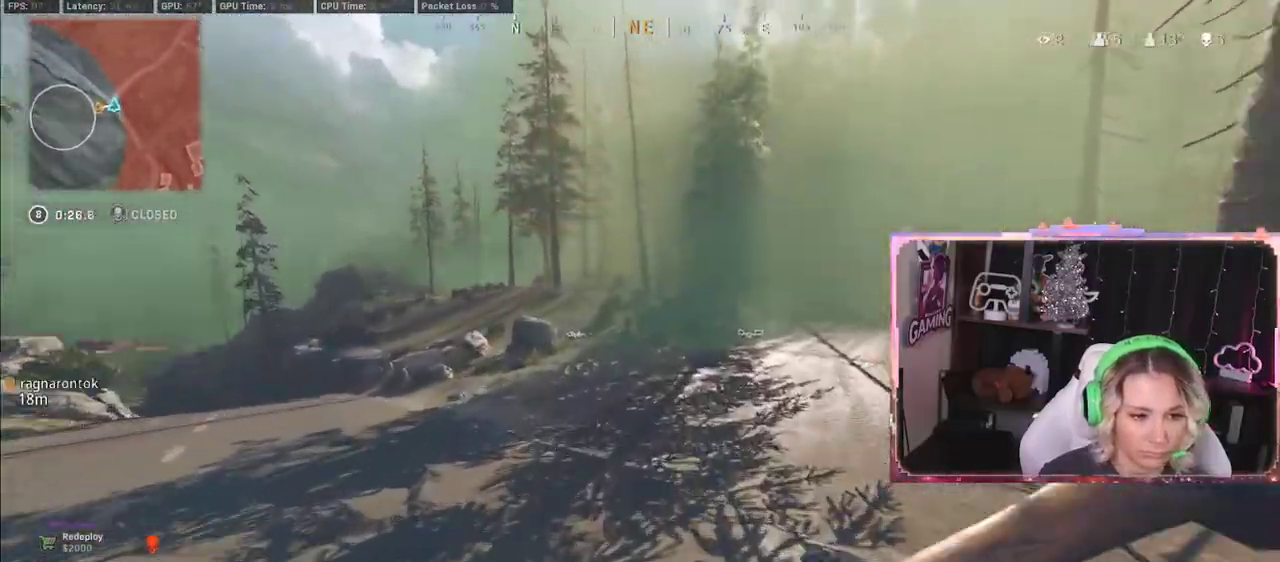
{"buttons": [], "left_stick": "up", "right_stick": "center", "events": [[17, "L3", "up"], [17, "Y", "up"], [17, "right_stick", "right"], [200, "right_stick", "center"], [400, "R3", "down"], [467, "R3", "up"]]}
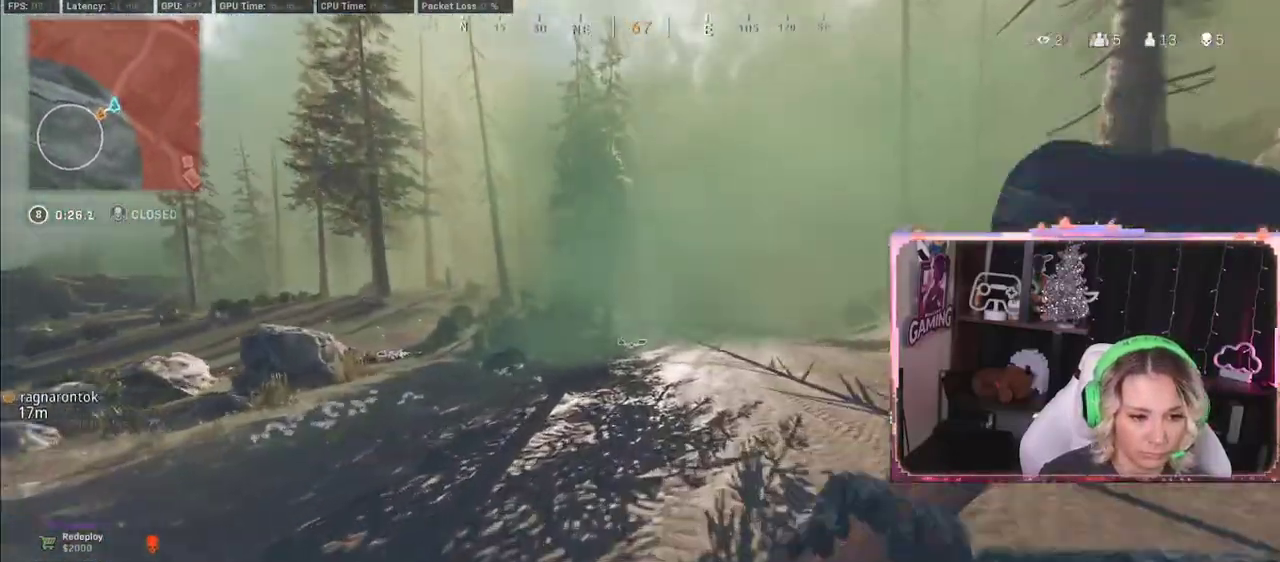
{"buttons": [], "left_stick": "up", "right_stick": "center", "events": []}
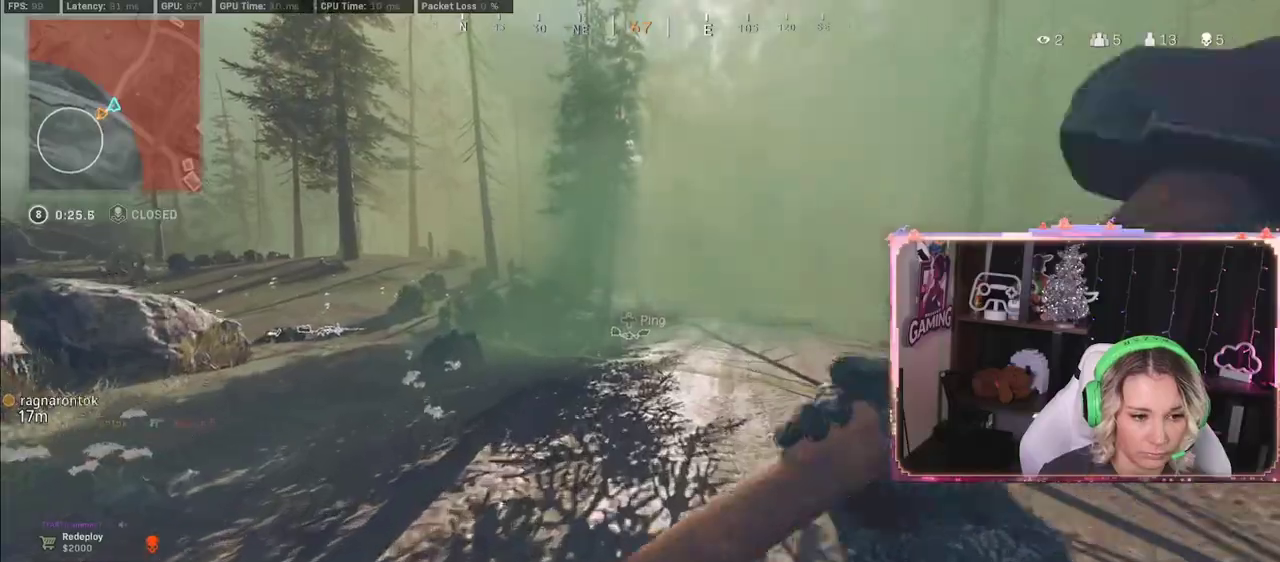
{"buttons": [], "left_stick": "up", "right_stick": "center", "events": [[17, "L3", "down"], [17, "R3", "down"], [167, "L3", "up"], [167, "R3", "up"]]}
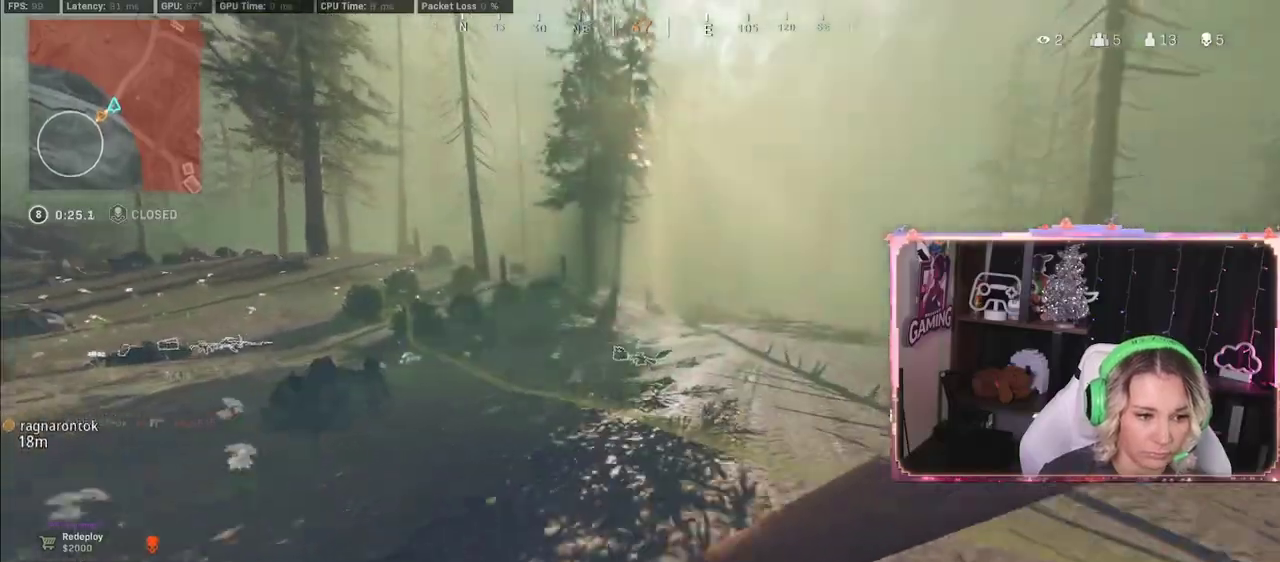
{"buttons": [], "left_stick": "up", "right_stick": "center", "events": [[183, "right_stick", "down"], [317, "right_stick", "center"]]}
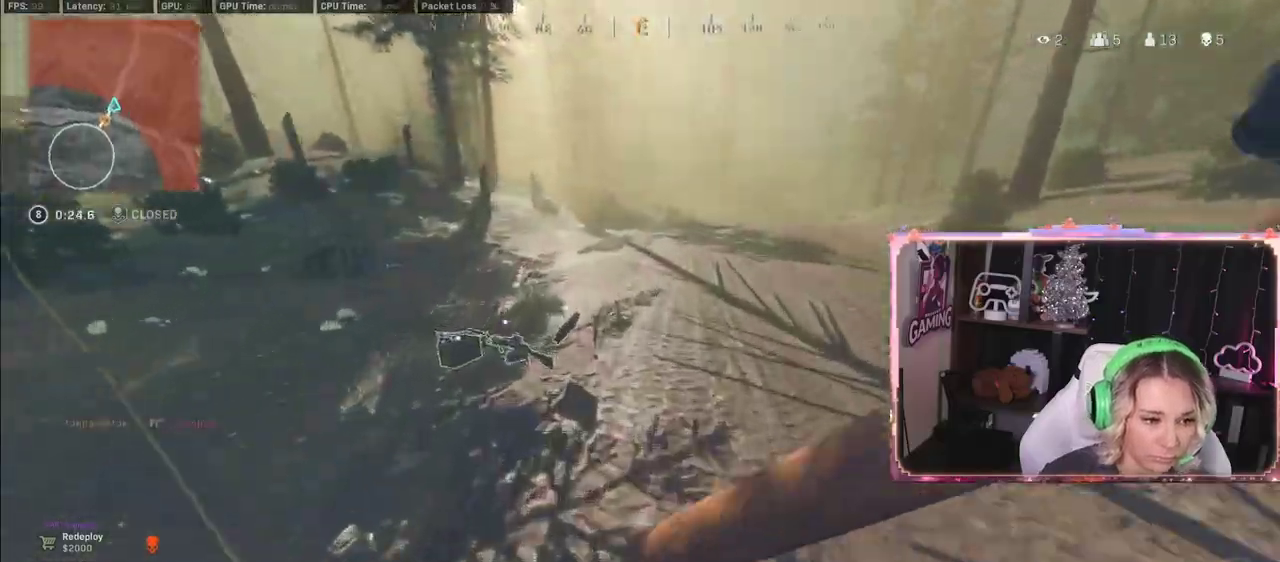
{"buttons": [], "left_stick": "down-left", "right_stick": "center", "events": [[67, "left_stick", "up-left"], [83, "X", "down"], [317, "X", "up"], [317, "left_stick", "down-left"]]}
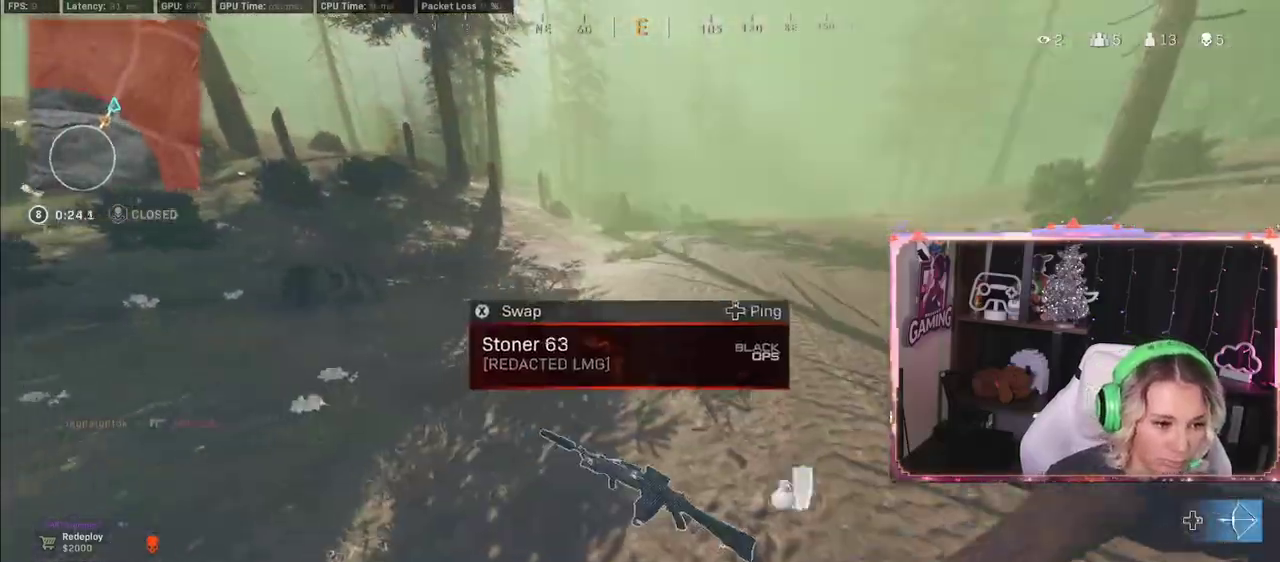
{"buttons": [], "left_stick": "up", "right_stick": "left", "events": [[333, "left_stick", "up"], [333, "right_stick", "left"]]}
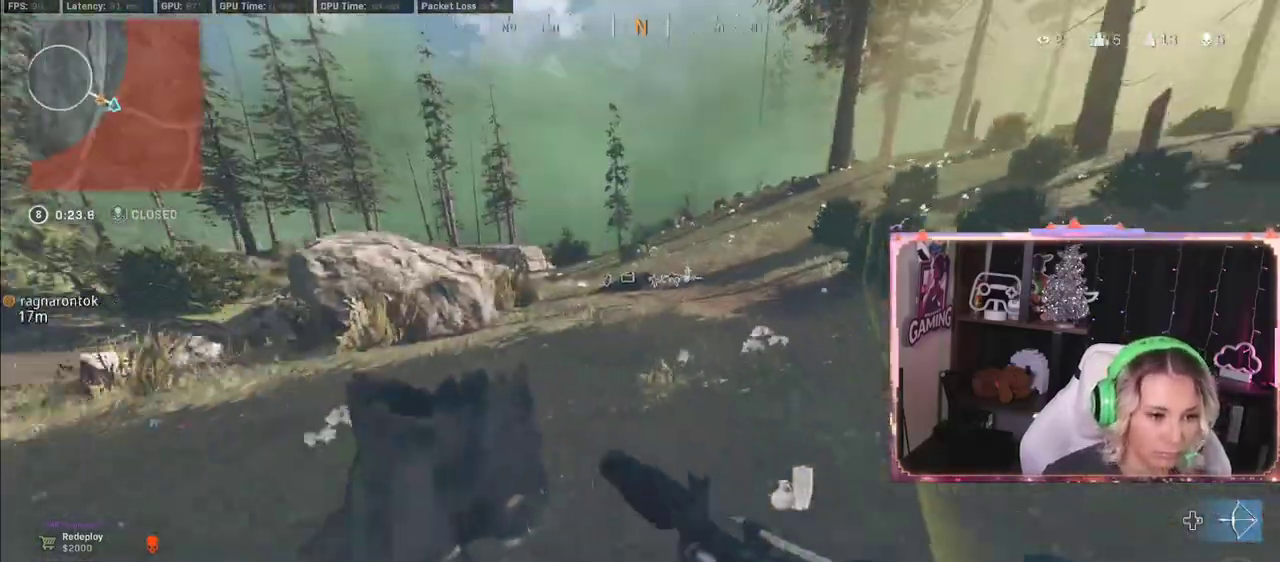
{"buttons": [], "left_stick": "up", "right_stick": "center", "events": [[133, "right_stick", "center"]]}
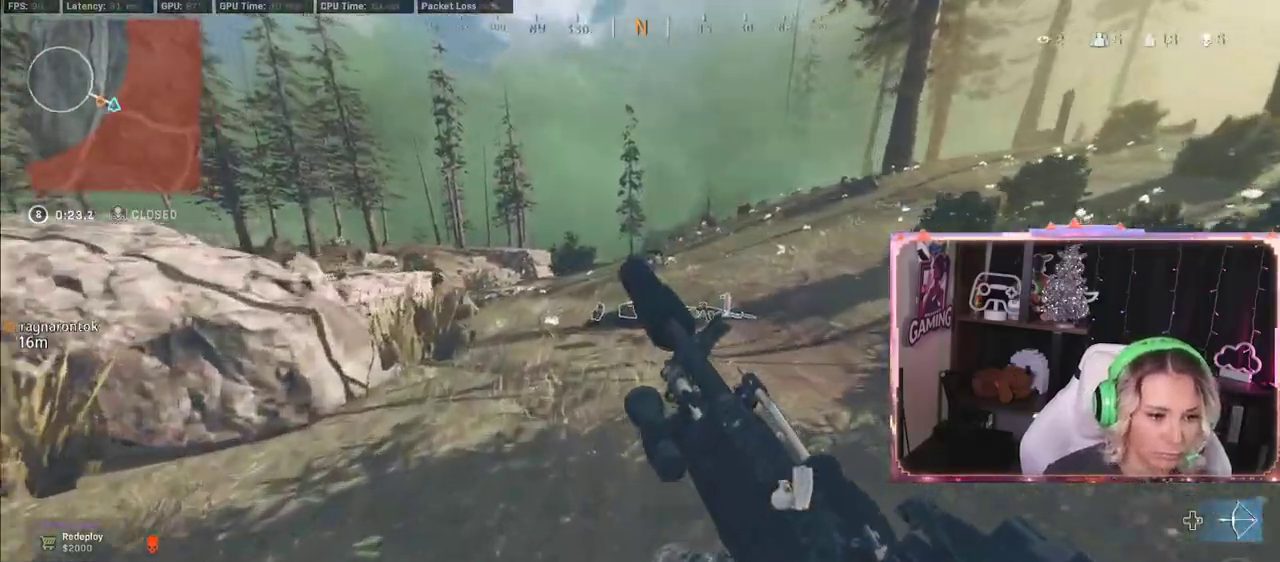
{"buttons": [], "left_stick": "up", "right_stick": "right", "events": [[217, "R3", "down"], [417, "R3", "up"], [417, "right_stick", "right"]]}
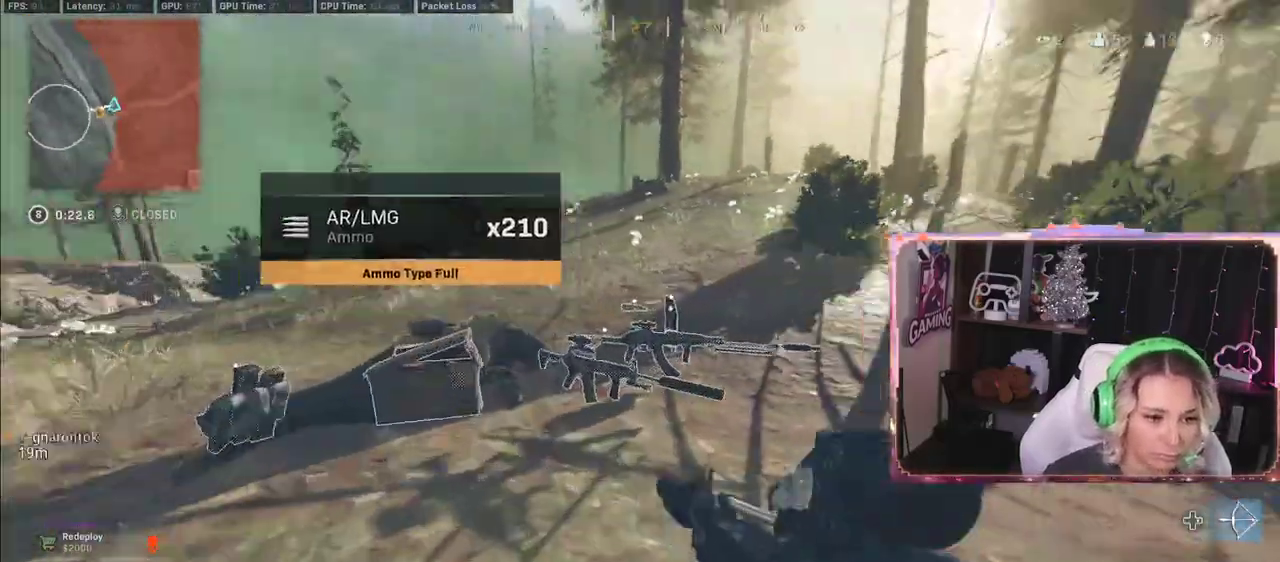
{"buttons": [], "left_stick": "up", "right_stick": "left", "events": [[133, "right_stick", "center"], [283, "L3", "down"], [283, "right_stick", "right"], [500, "L3", "up"], [500, "right_stick", "left"]]}
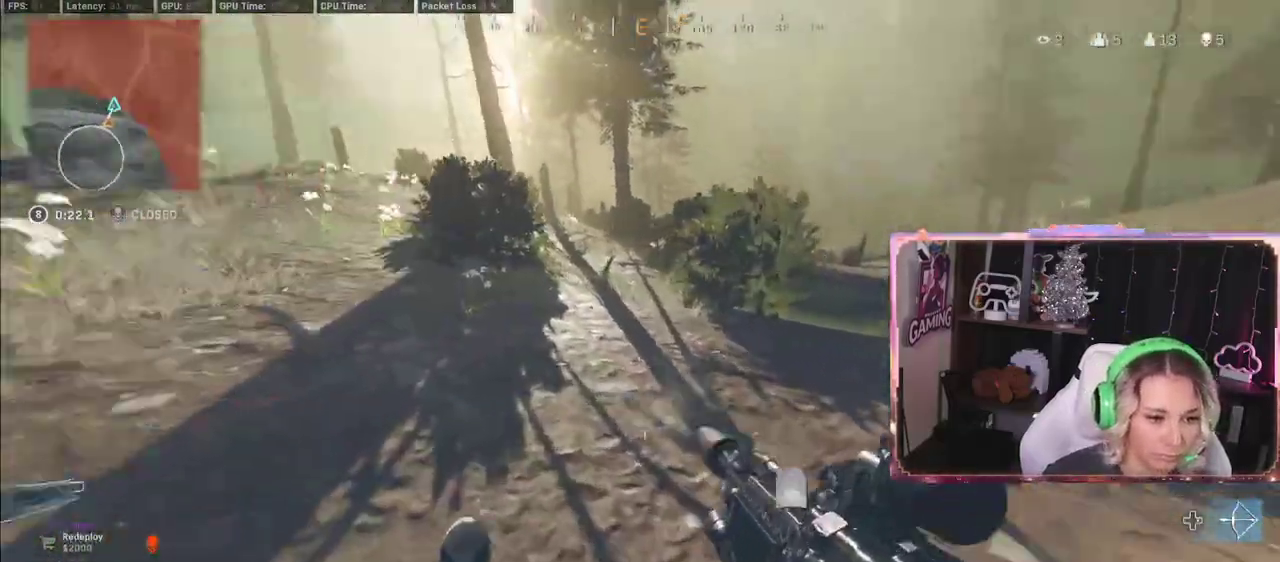
{"buttons": [], "left_stick": "down", "right_stick": "center", "events": [[33, "left_stick", "down-right"], [267, "left_stick", "down"], [267, "right_stick", "center"]]}
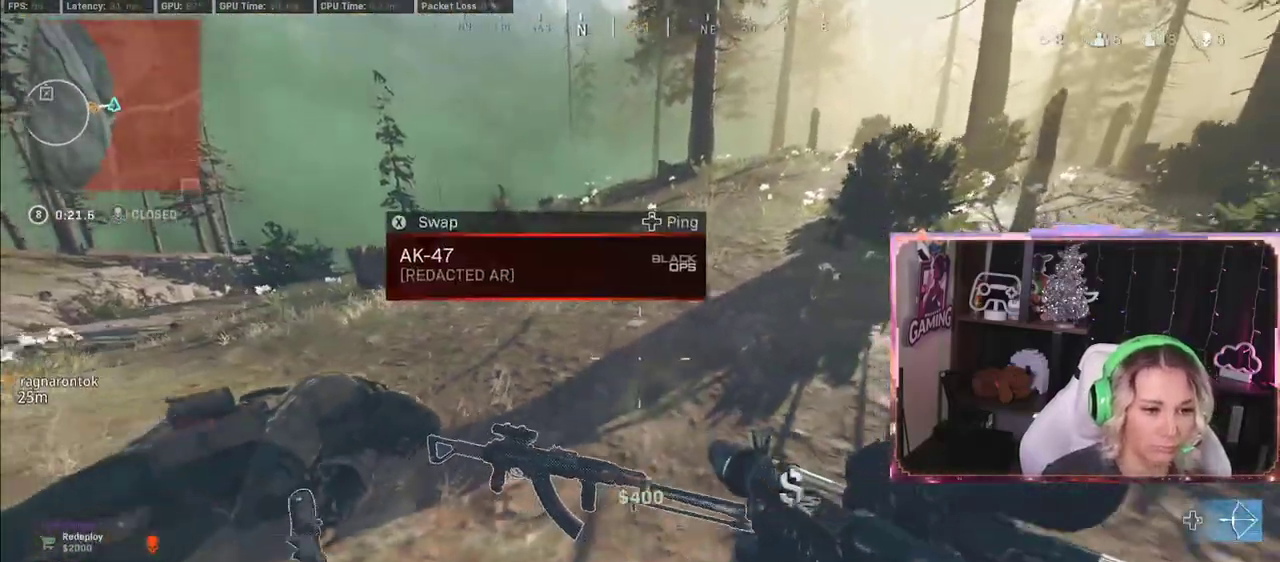
{"buttons": [], "left_stick": "down-left", "right_stick": "center", "events": [[67, "X", "down"], [167, "X", "up"], [367, "left_stick", "down-left"]]}
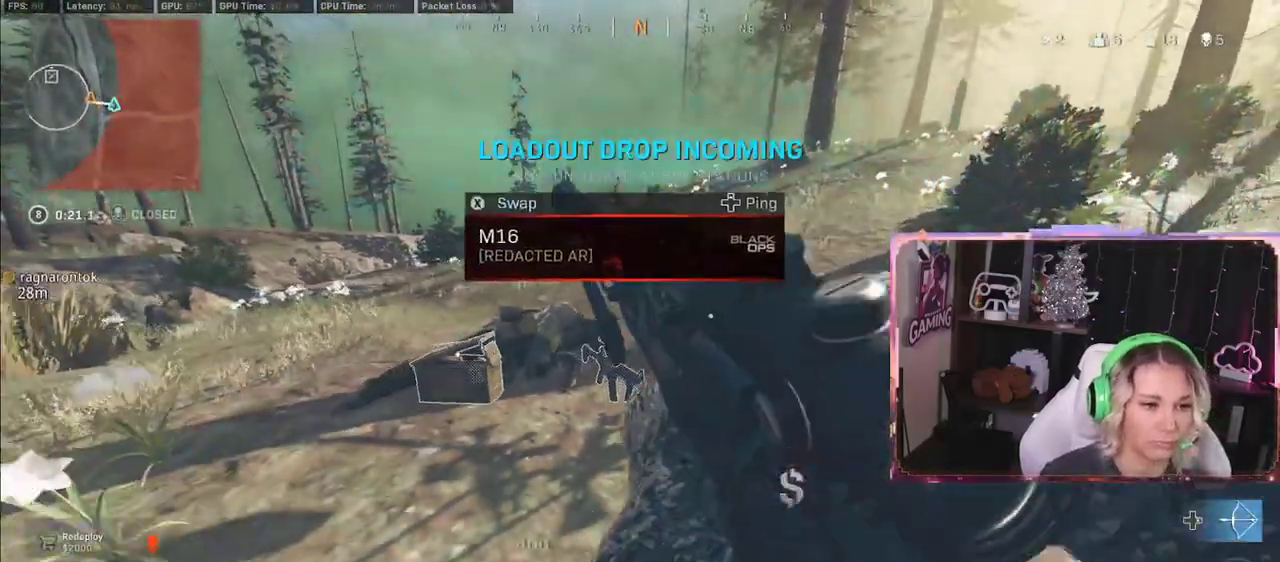
{"buttons": [], "left_stick": "down-left", "right_stick": "center", "events": []}
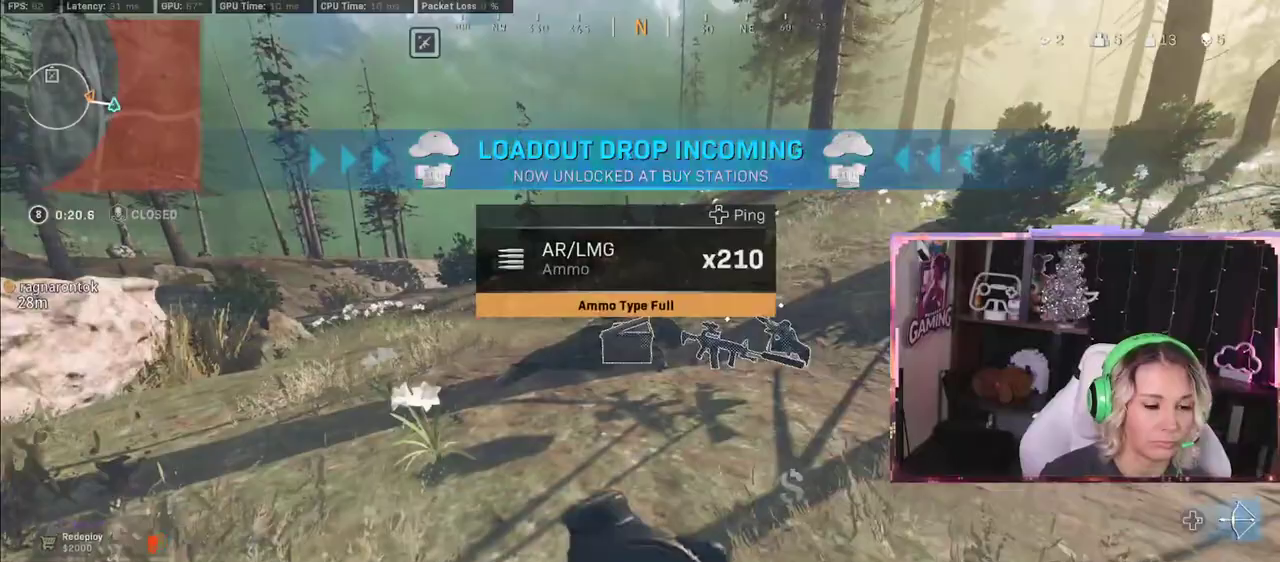
{"buttons": [], "left_stick": "down-left", "right_stick": "left", "events": [[283, "right_stick", "left"]]}
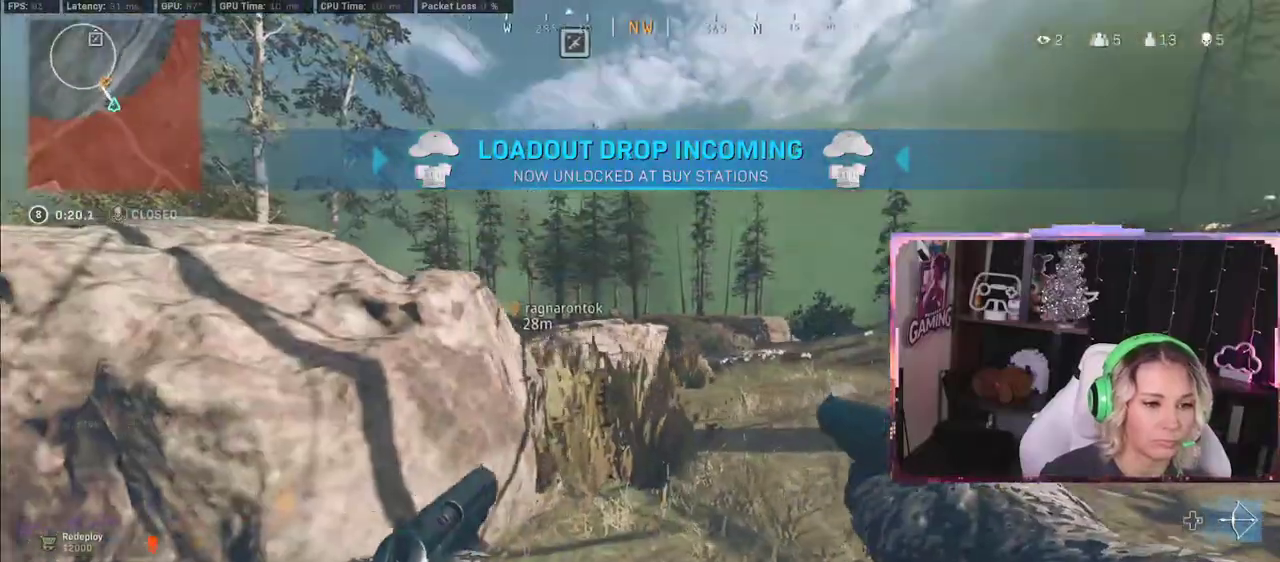
{"buttons": [], "left_stick": "down-left", "right_stick": "right", "events": [[17, "right_stick", "center"], [100, "Y", "down"], [167, "Y", "up"], [500, "right_stick", "right"]]}
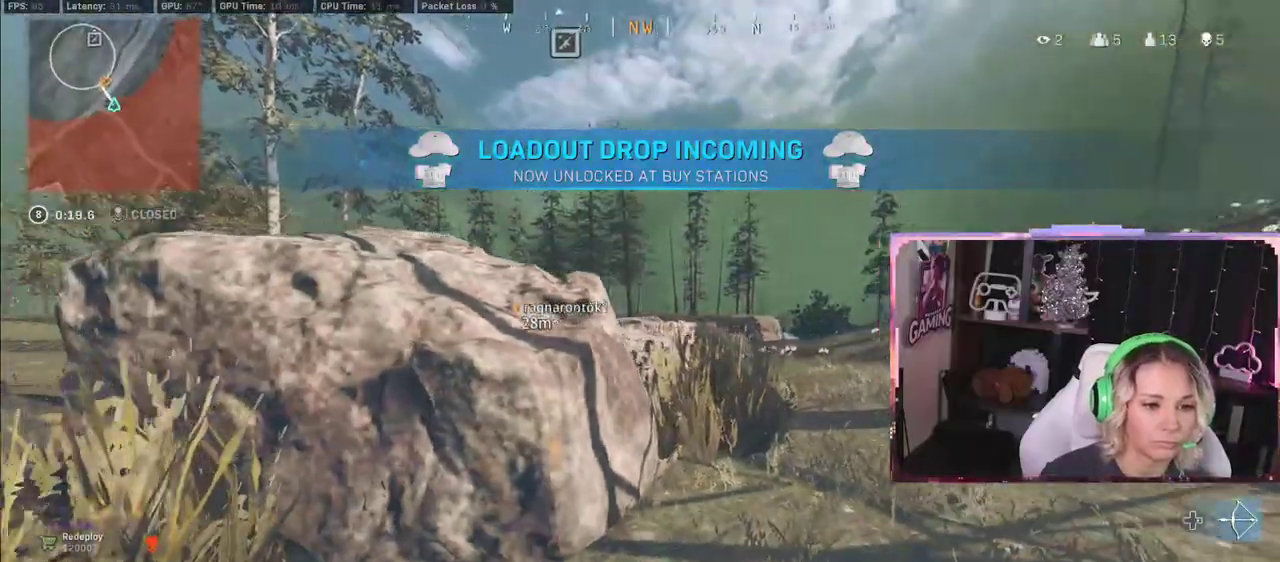
{"buttons": [], "left_stick": "left", "right_stick": "up-right", "events": [[167, "left_stick", "left"], [183, "right_stick", "center"], [367, "right_stick", "up-right"]]}
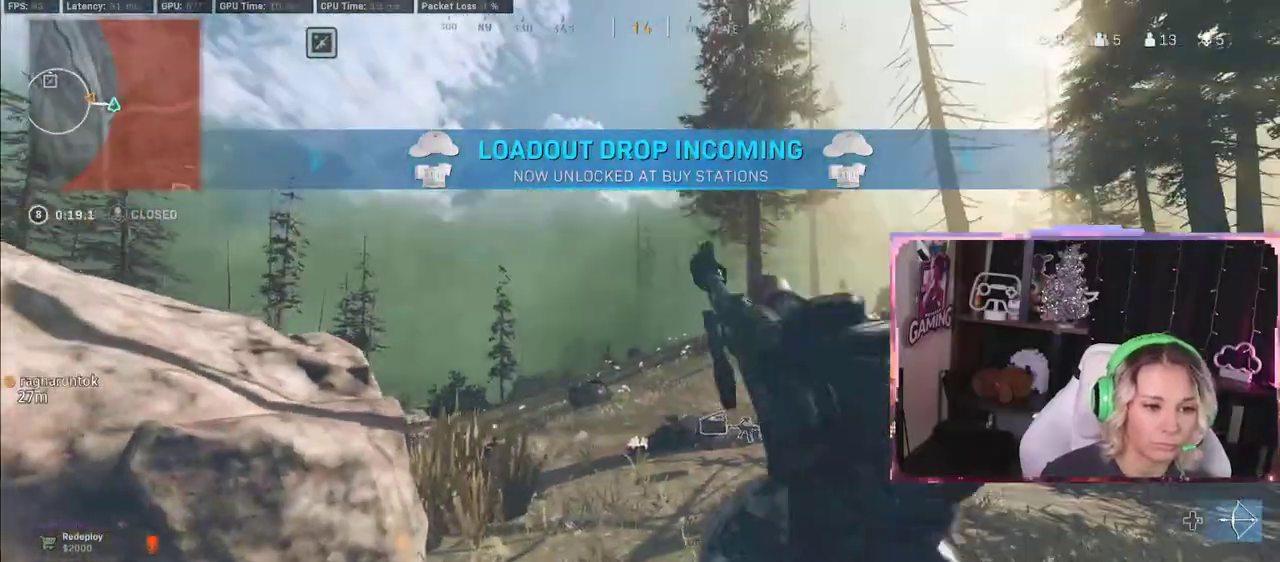
{"buttons": [], "left_stick": "up-right", "right_stick": "down-left", "events": [[67, "right_stick", "center"], [367, "left_stick", "up-right"], [367, "right_stick", "down-left"]]}
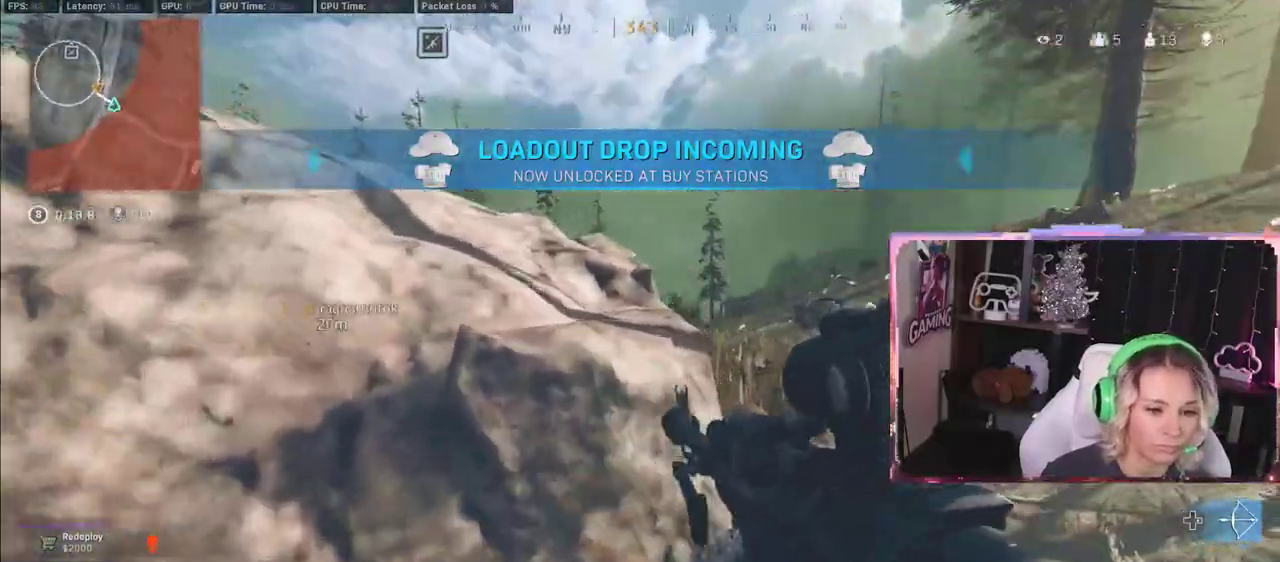
{"buttons": [], "left_stick": "left", "right_stick": "center", "events": [[133, "A", "down"], [133, "left_stick", "center"], [133, "right_stick", "center"], [333, "A", "up"], [367, "X", "down"], [400, "X", "up"], [433, "left_stick", "left"]]}
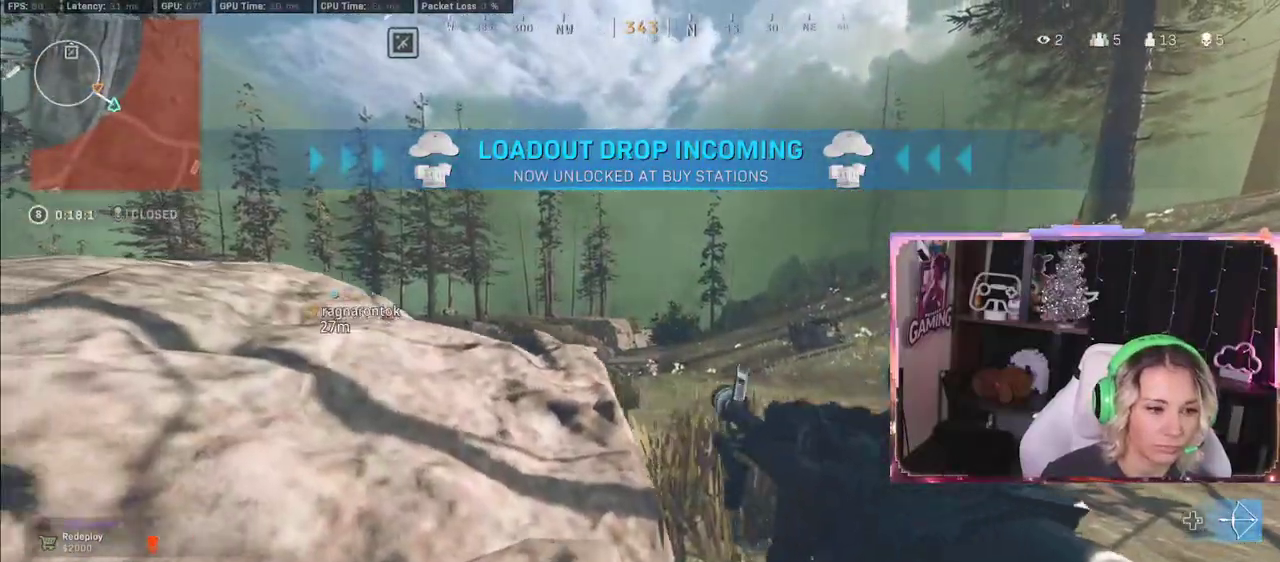
{"buttons": [], "left_stick": "center", "right_stick": "center", "events": [[183, "R3", "down"], [183, "left_stick", "right"], [467, "R3", "up"], [467, "left_stick", "center"]]}
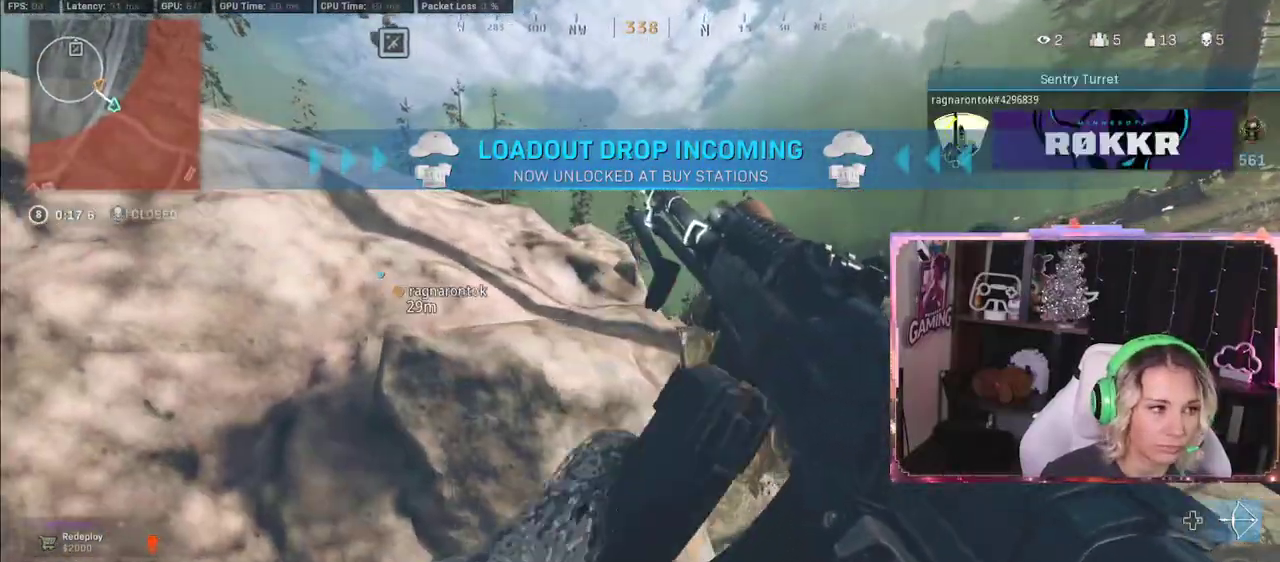
{"buttons": [], "left_stick": "up", "right_stick": "center", "events": [[167, "A", "down"], [167, "left_stick", "right"], [433, "A", "up"], [467, "left_stick", "up"]]}
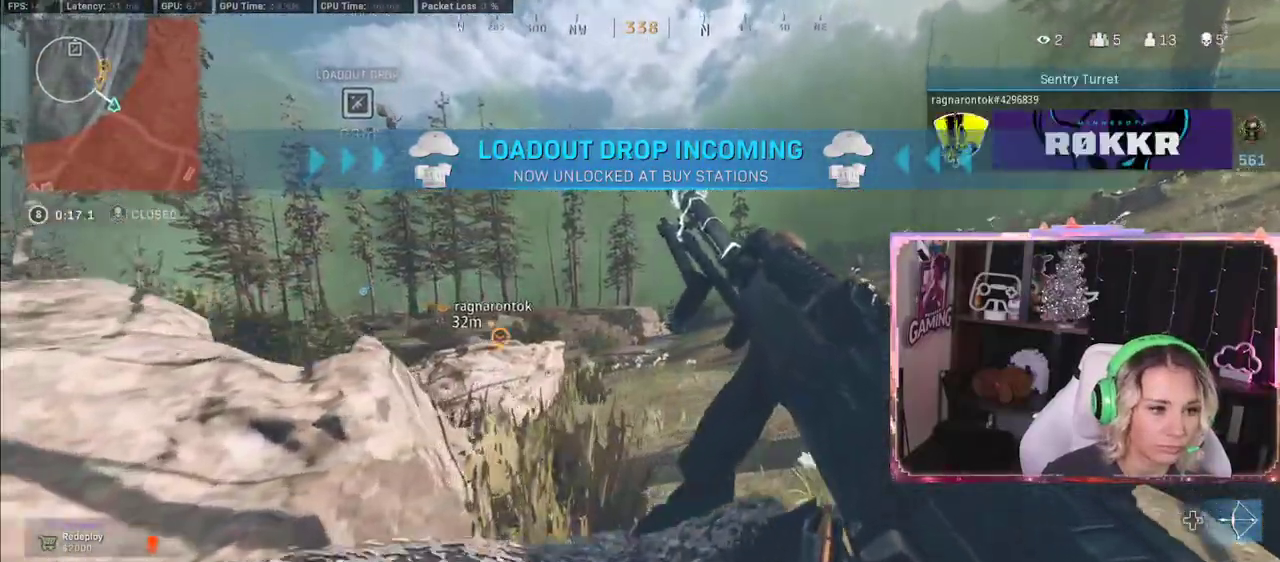
{"buttons": ["Y"], "left_stick": "up", "right_stick": "center", "events": [[183, "left_stick", "up-right"], [317, "left_stick", "down-right"], [317, "right_stick", "left"], [383, "right_stick", "center"], [500, "Y", "down"], [500, "left_stick", "up"]]}